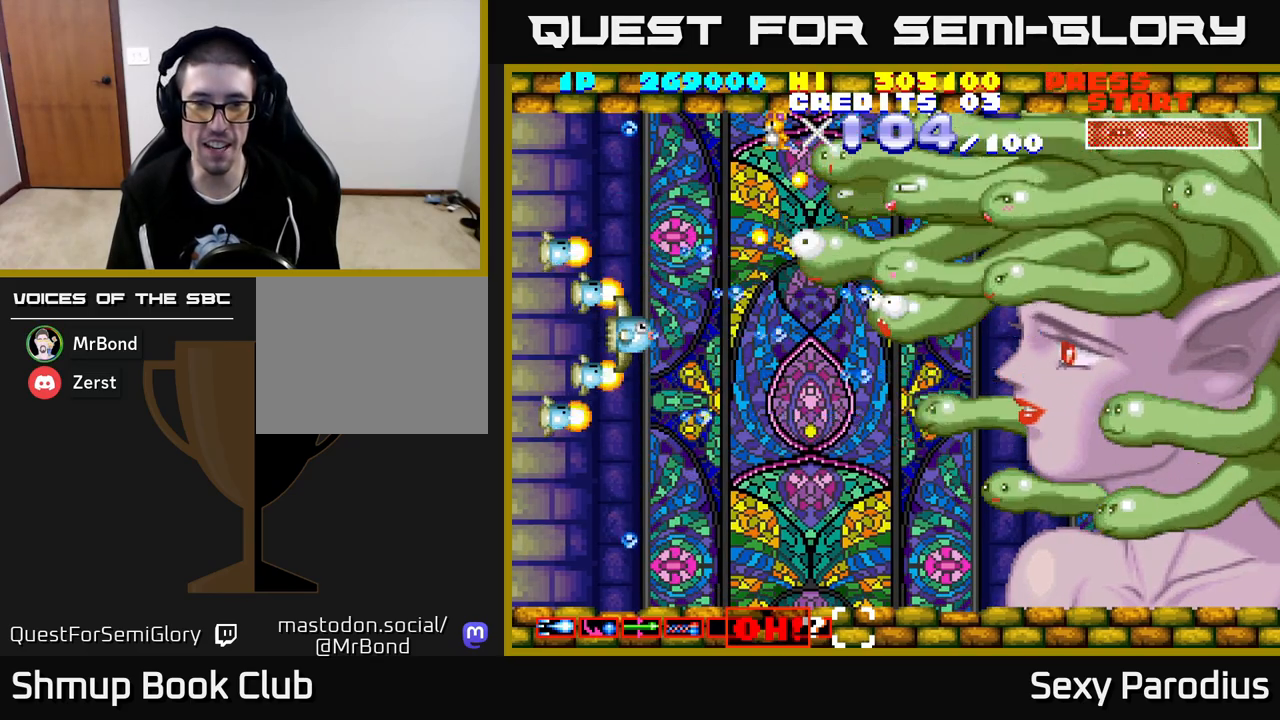
Gameplay with a controller (Xbox layout); each line is a JSON object with the inputs held at the frame after it. "events" lists button and stick changes between this image and that frame as [ms after this image, input, new state], when the widget could be followed in between. Not read: right_stick.
{"buttons": ["R2", "DPAD_DOWN"], "left_stick": "center", "events": [[133, "DPAD_DOWN", "down"], [317, "DPAD_RIGHT", "down"], [467, "DPAD_RIGHT", "up"]]}
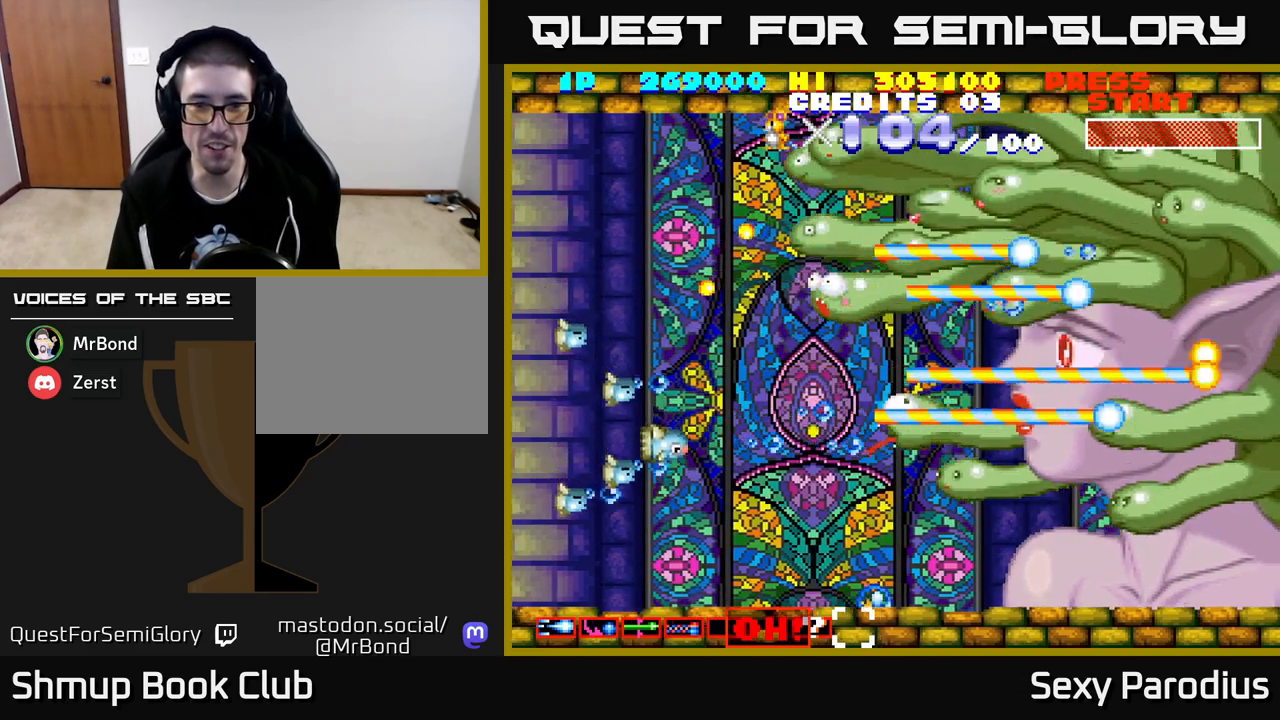
{"buttons": ["R2"], "left_stick": "center", "events": [[33, "DPAD_DOWN", "up"], [217, "DPAD_DOWN", "down"], [283, "DPAD_RIGHT", "down"], [350, "DPAD_DOWN", "up"], [483, "DPAD_RIGHT", "up"]]}
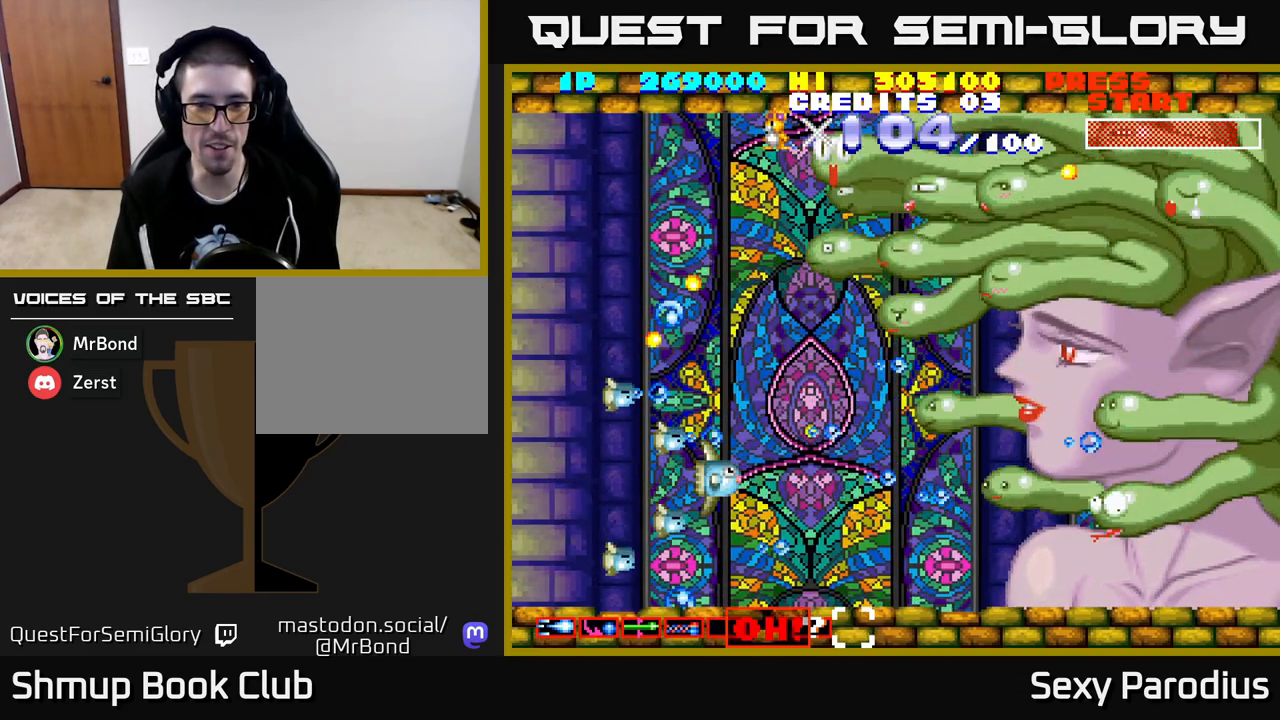
{"buttons": ["R2"], "left_stick": "center", "events": [[250, "DPAD_RIGHT", "down"], [317, "DPAD_RIGHT", "up"], [317, "DPAD_UP", "down"], [483, "DPAD_UP", "up"]]}
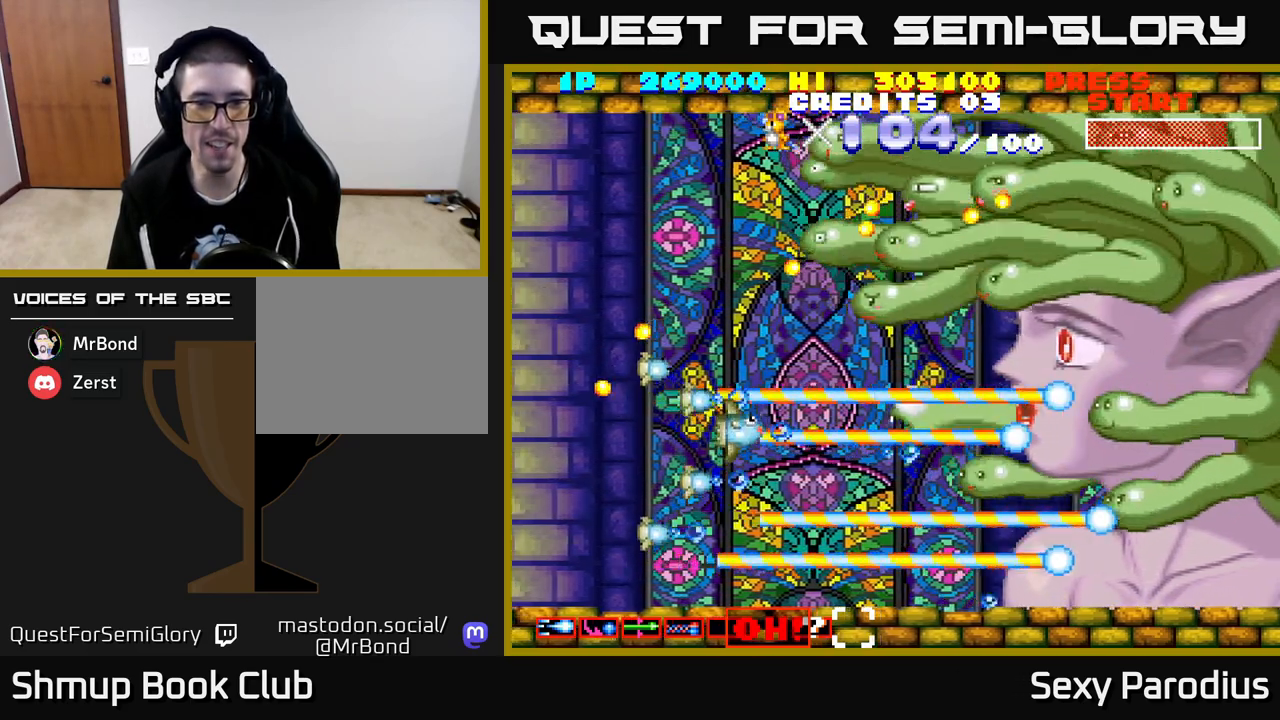
{"buttons": ["R2"], "left_stick": "center", "events": []}
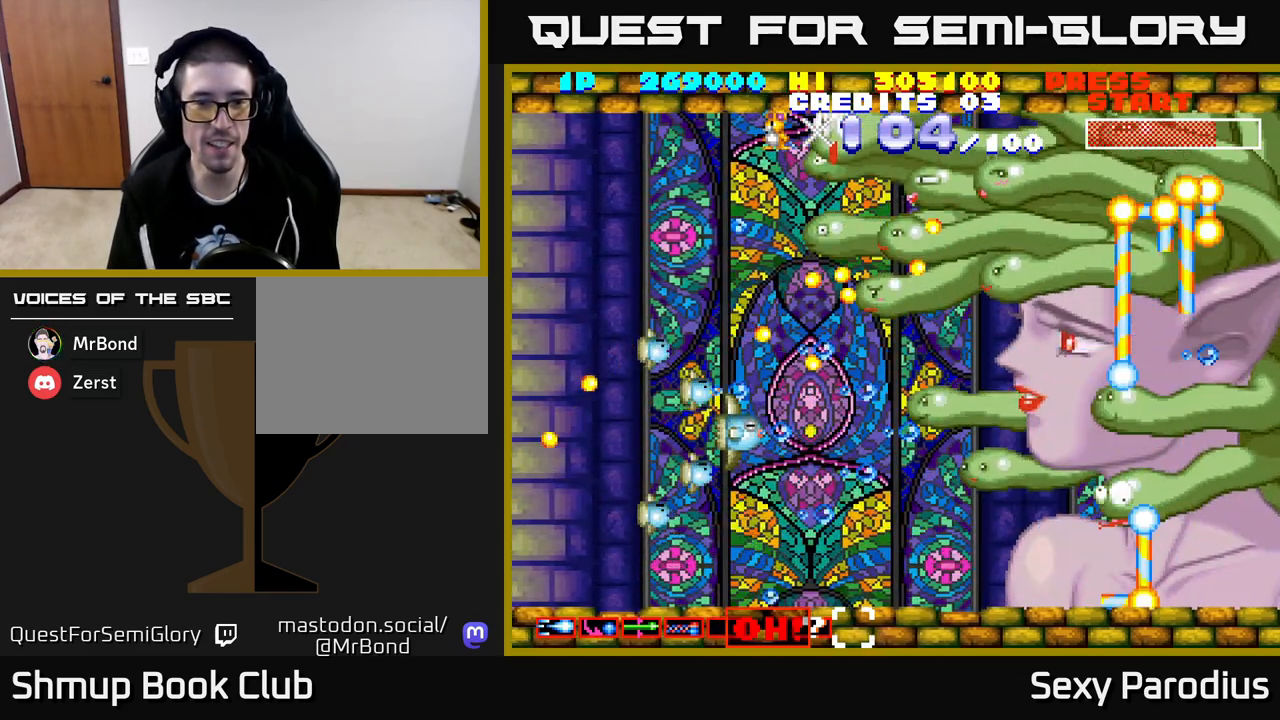
{"buttons": ["R2", "DPAD_LEFT"], "left_stick": "center", "events": [[200, "DPAD_DOWN", "down"], [367, "DPAD_DOWN", "up"], [367, "DPAD_LEFT", "down"]]}
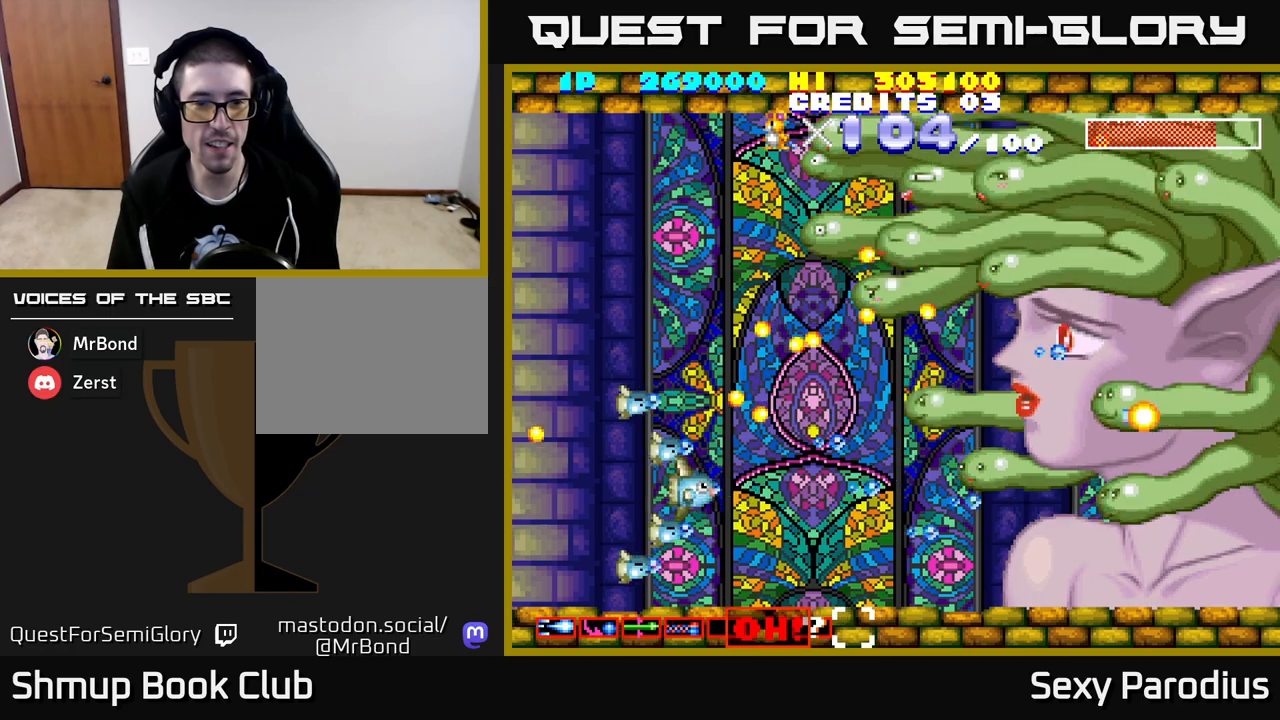
{"buttons": ["R2", "DPAD_UP", "DPAD_LEFT"], "left_stick": "center", "events": [[50, "DPAD_LEFT", "up"], [67, "DPAD_DOWN", "down"], [167, "DPAD_DOWN", "up"], [217, "DPAD_LEFT", "down"], [383, "DPAD_UP", "down"]]}
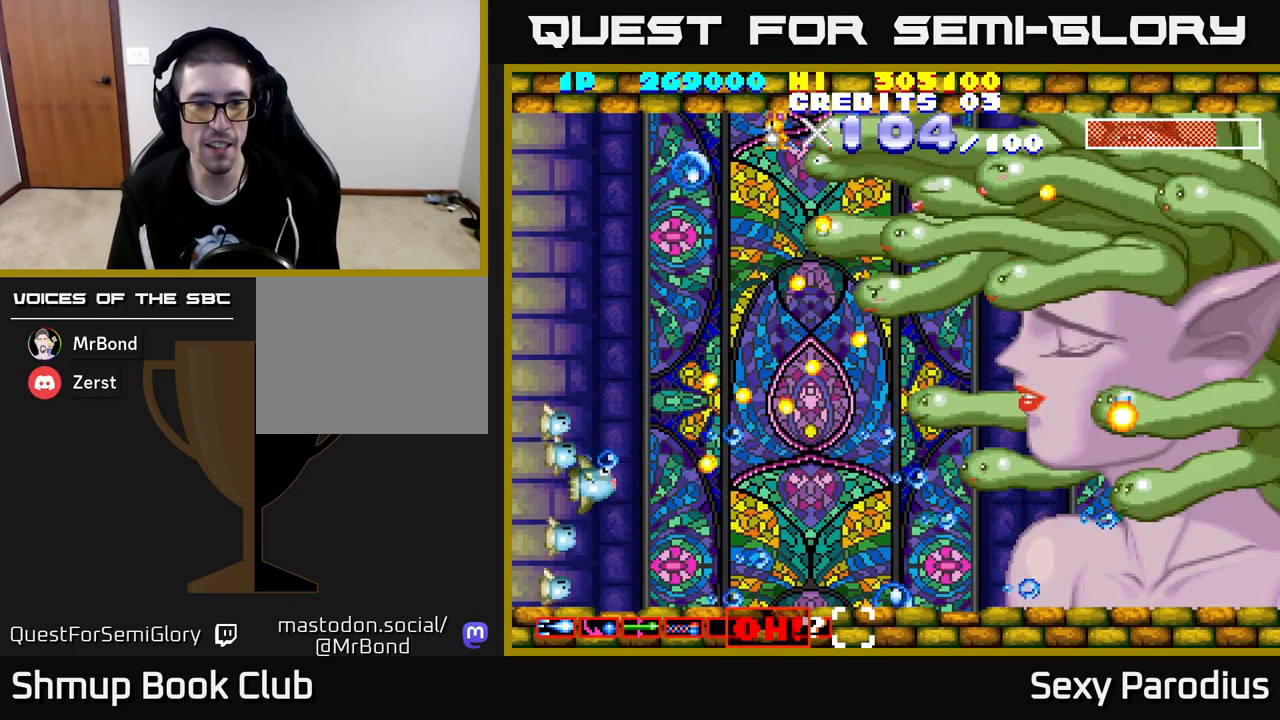
{"buttons": ["R2"], "left_stick": "center", "events": [[117, "DPAD_LEFT", "up"], [400, "DPAD_UP", "up"]]}
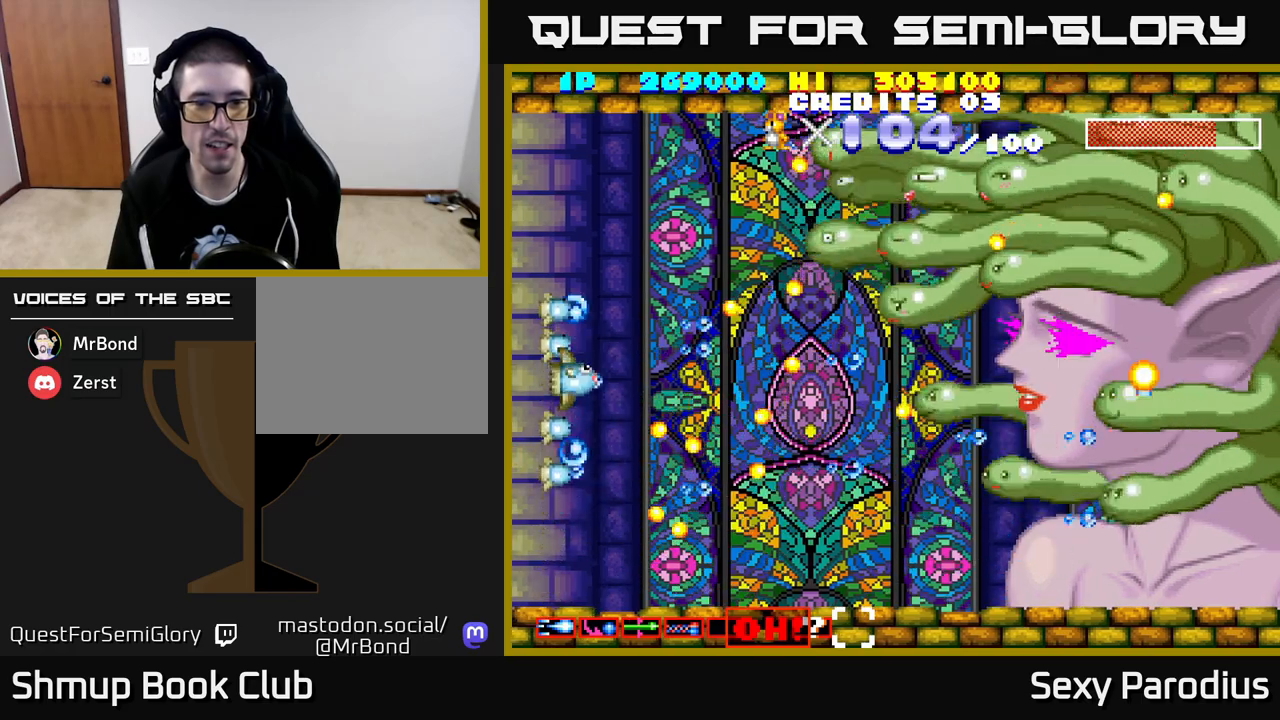
{"buttons": ["R2"], "left_stick": "center", "events": []}
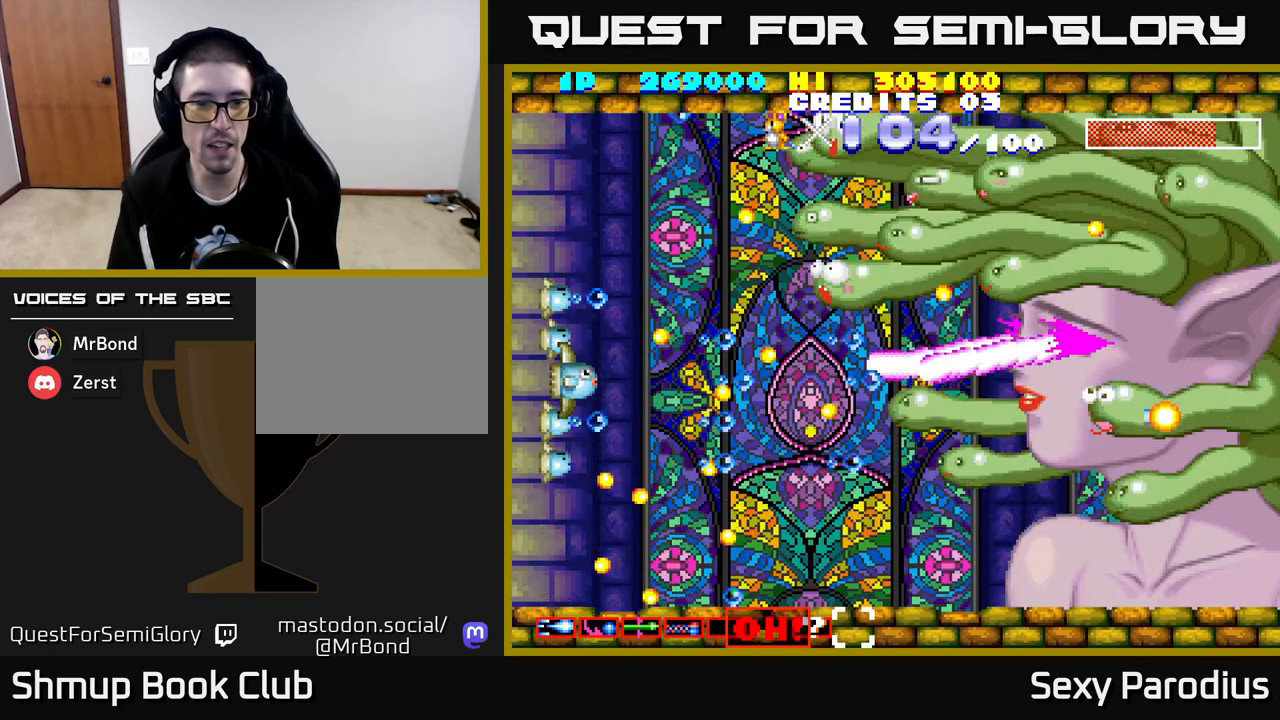
{"buttons": ["R2", "DPAD_UP"], "left_stick": "center", "events": [[83, "DPAD_LEFT", "down"], [83, "DPAD_UP", "down"], [400, "DPAD_LEFT", "up"]]}
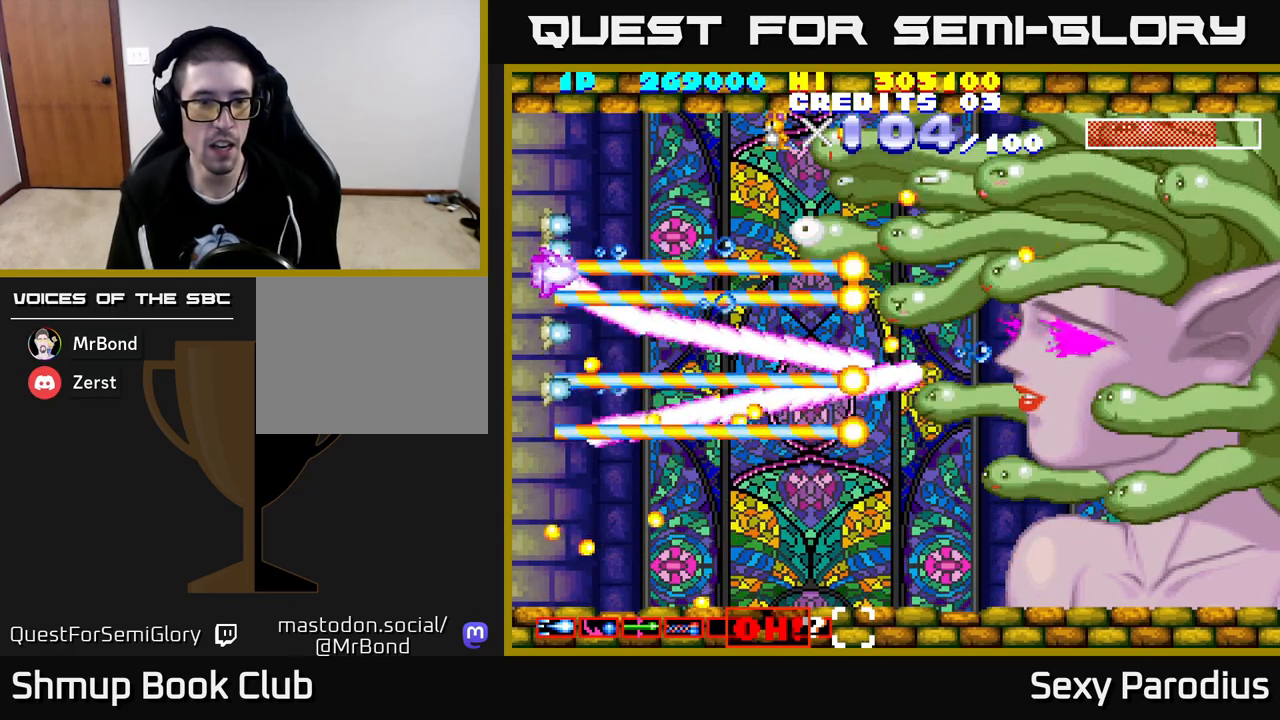
{"buttons": ["R2", "DPAD_UP"], "left_stick": "center", "events": []}
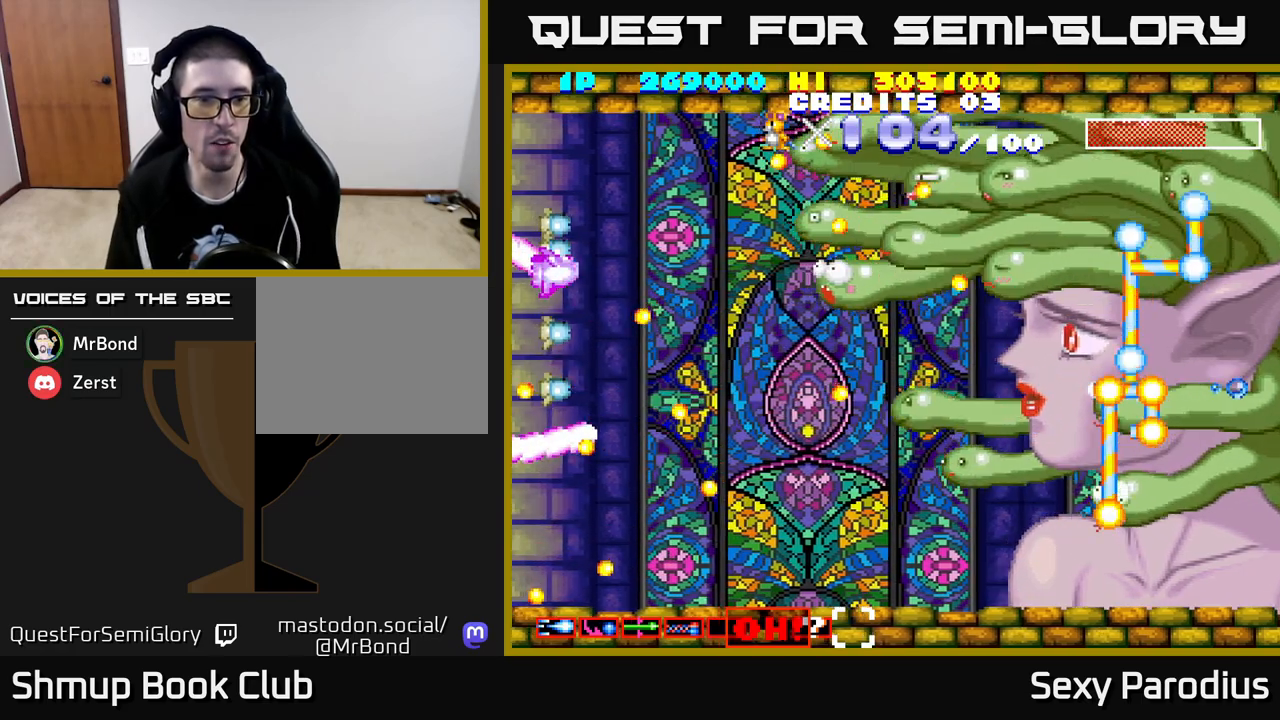
{"buttons": ["R2", "DPAD_DOWN", "DPAD_RIGHT"], "left_stick": "center", "events": [[133, "DPAD_UP", "up"], [333, "DPAD_DOWN", "down"], [333, "DPAD_RIGHT", "down"]]}
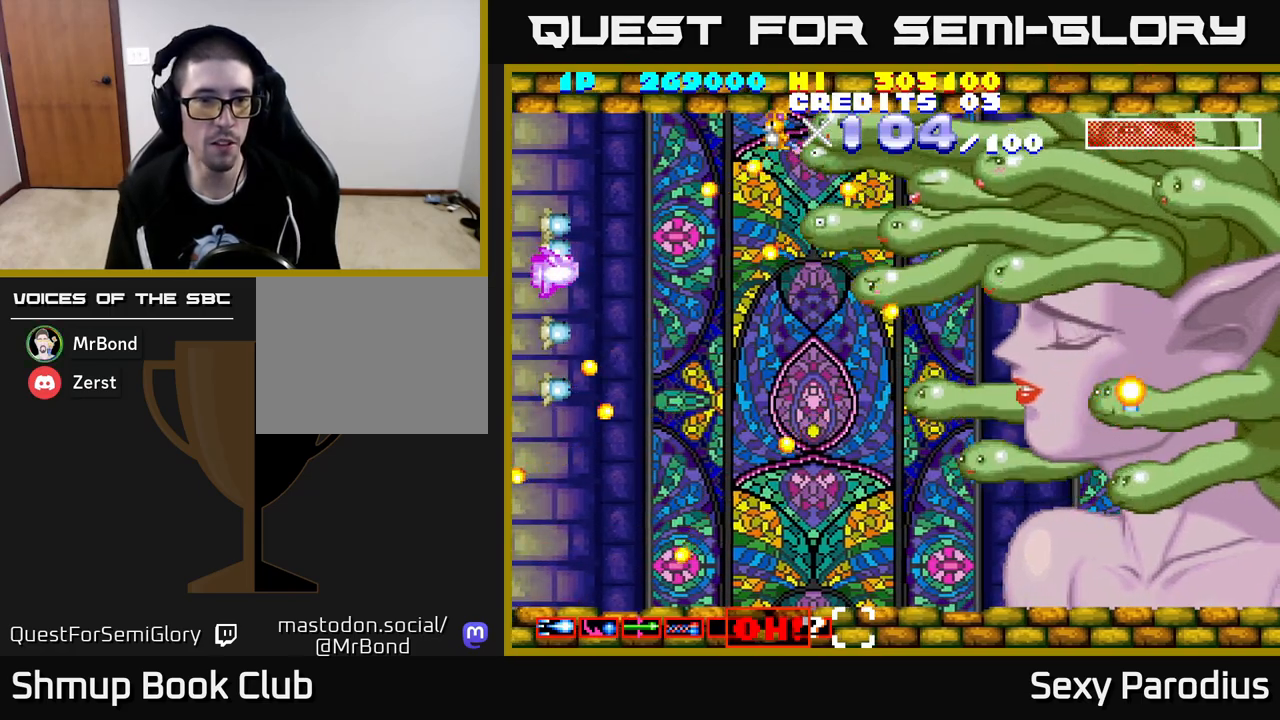
{"buttons": ["R2", "DPAD_DOWN", "DPAD_RIGHT"], "left_stick": "center", "events": []}
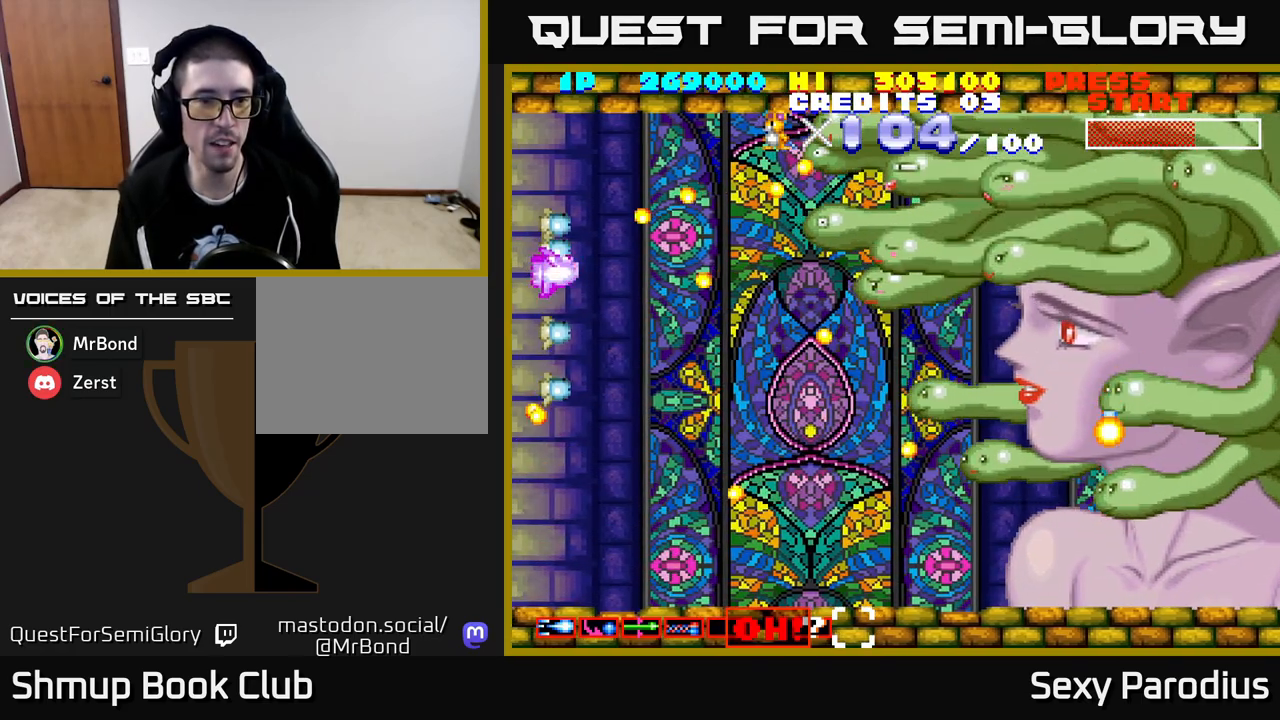
{"buttons": ["R2", "DPAD_DOWN", "DPAD_RIGHT"], "left_stick": "center", "events": [[100, "DPAD_RIGHT", "up"], [450, "DPAD_RIGHT", "down"]]}
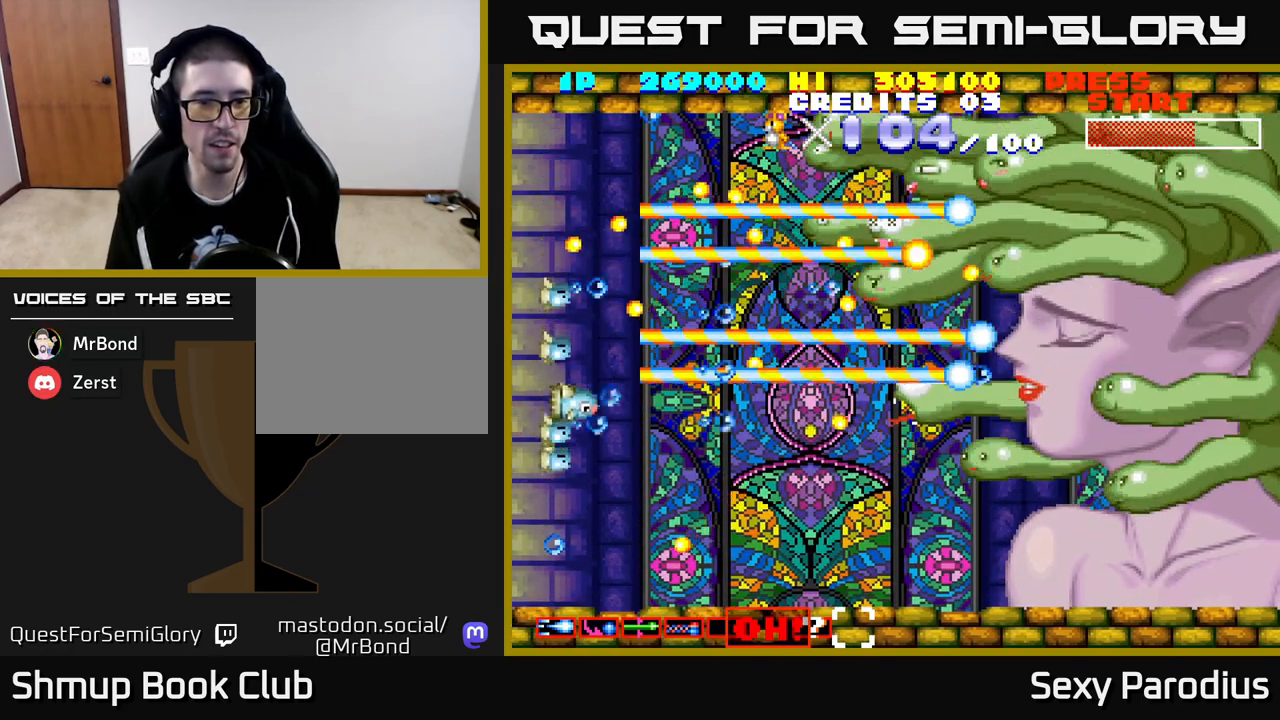
{"buttons": ["R2", "DPAD_RIGHT"], "left_stick": "center", "events": [[433, "DPAD_DOWN", "up"]]}
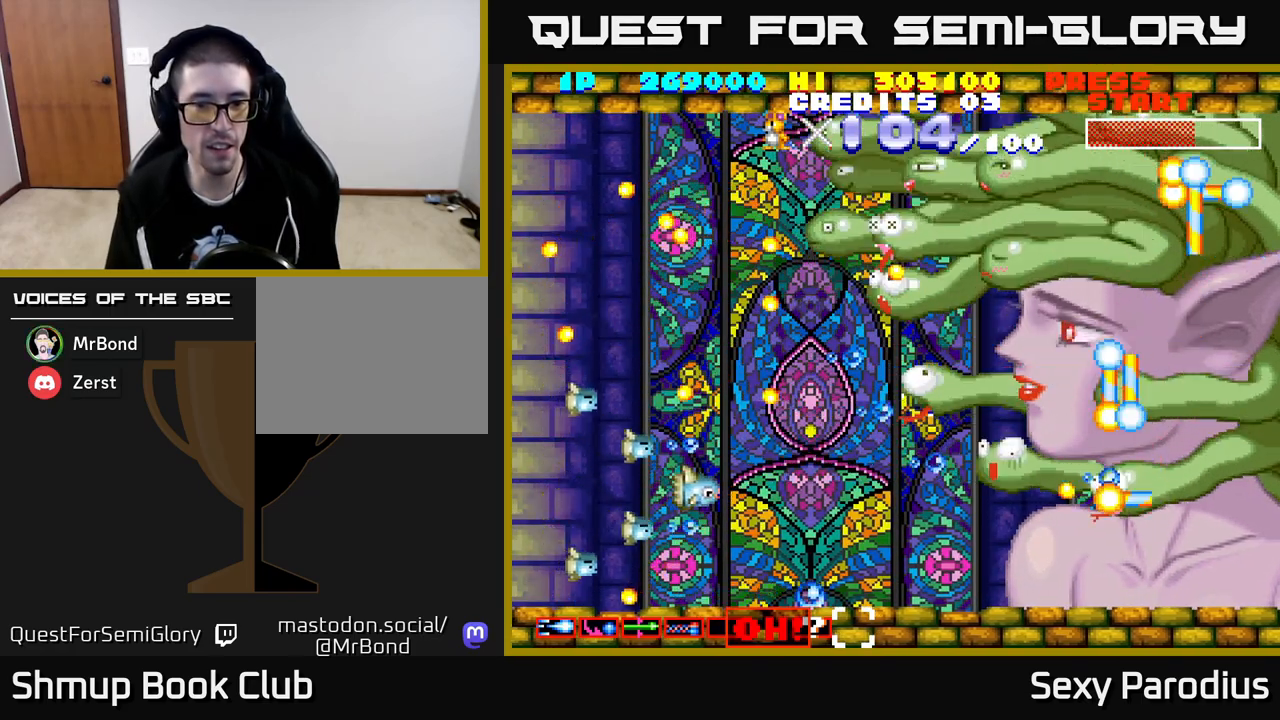
{"buttons": ["R2", "DPAD_DOWN", "DPAD_RIGHT"], "left_stick": "center", "events": [[467, "DPAD_DOWN", "down"]]}
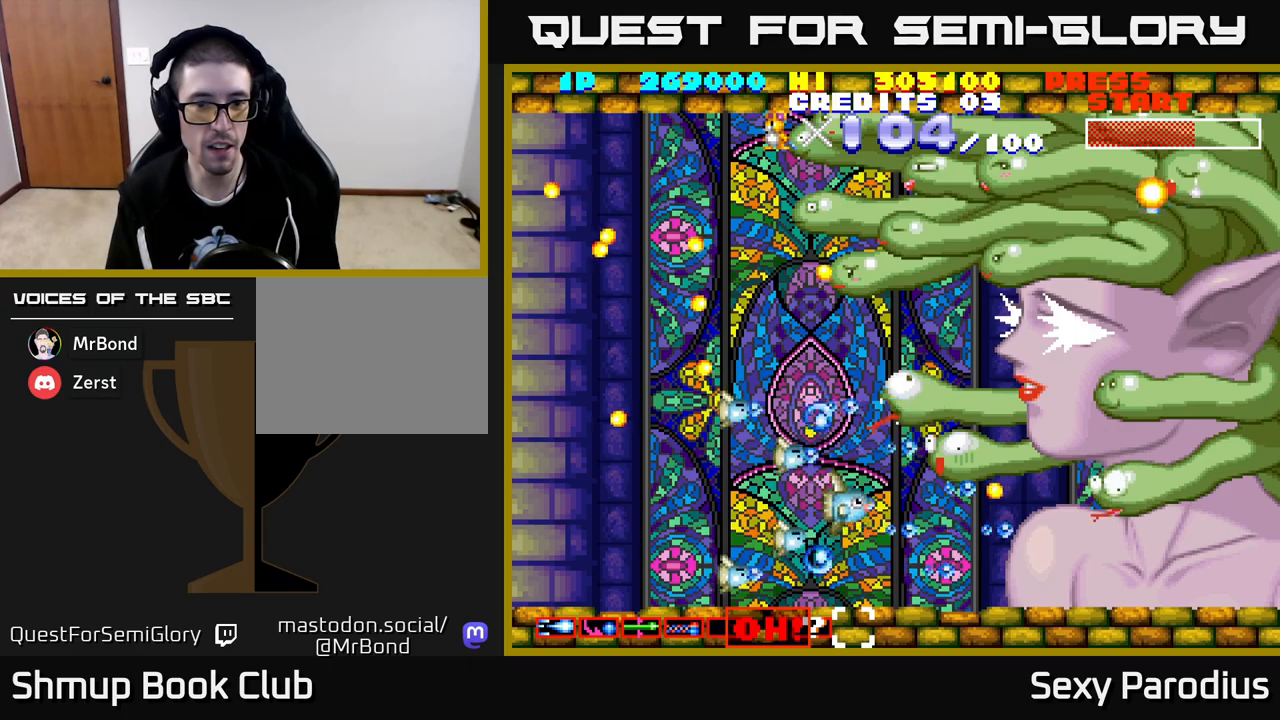
{"buttons": ["R2", "DPAD_DOWN"], "left_stick": "center", "events": [[33, "DPAD_RIGHT", "up"], [183, "DPAD_DOWN", "up"], [183, "DPAD_LEFT", "down"], [433, "DPAD_DOWN", "down"], [467, "DPAD_LEFT", "up"]]}
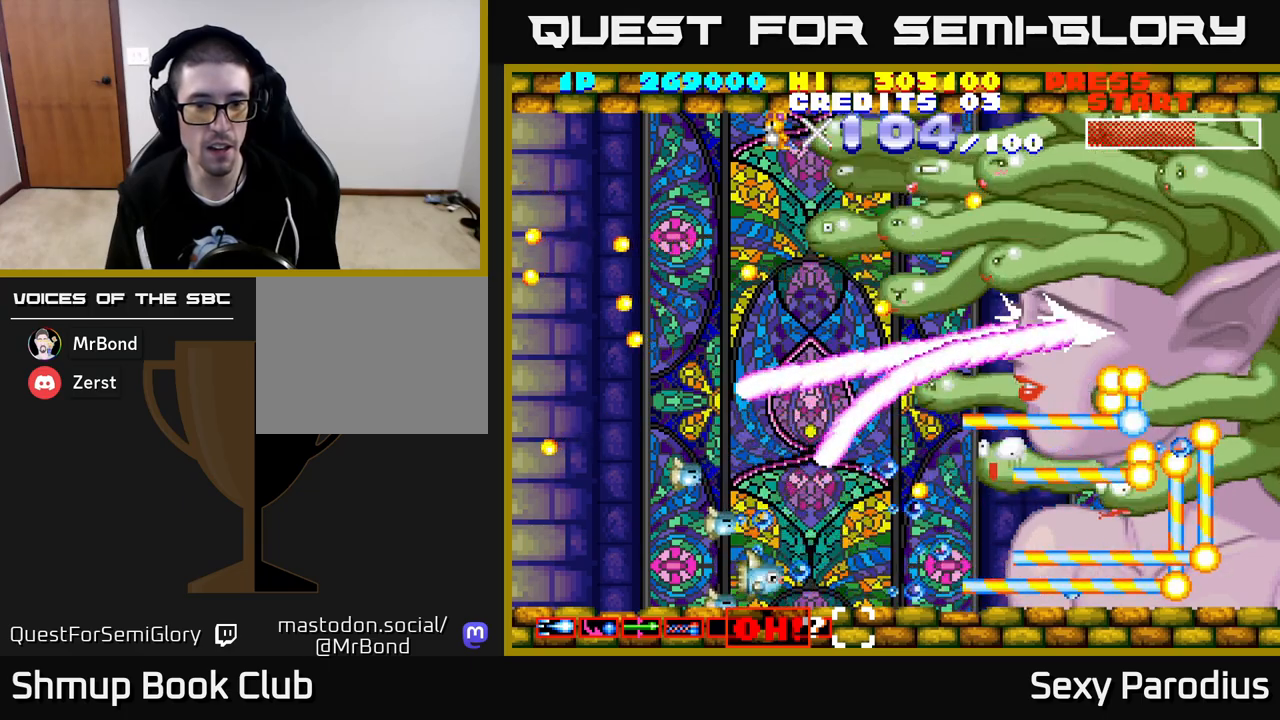
{"buttons": ["R2"], "left_stick": "center", "events": [[17, "DPAD_RIGHT", "down"], [33, "DPAD_DOWN", "up"], [450, "DPAD_RIGHT", "up"]]}
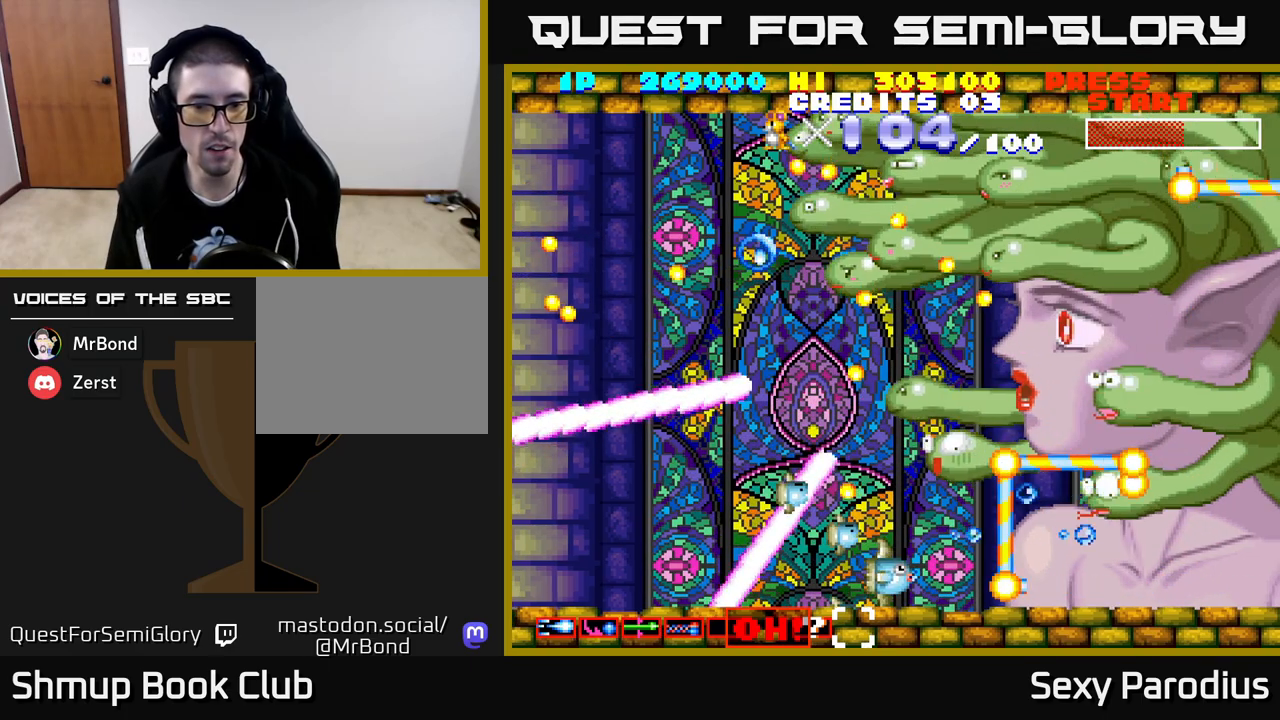
{"buttons": ["R2"], "left_stick": "center", "events": [[300, "DPAD_LEFT", "down"], [400, "DPAD_LEFT", "up"]]}
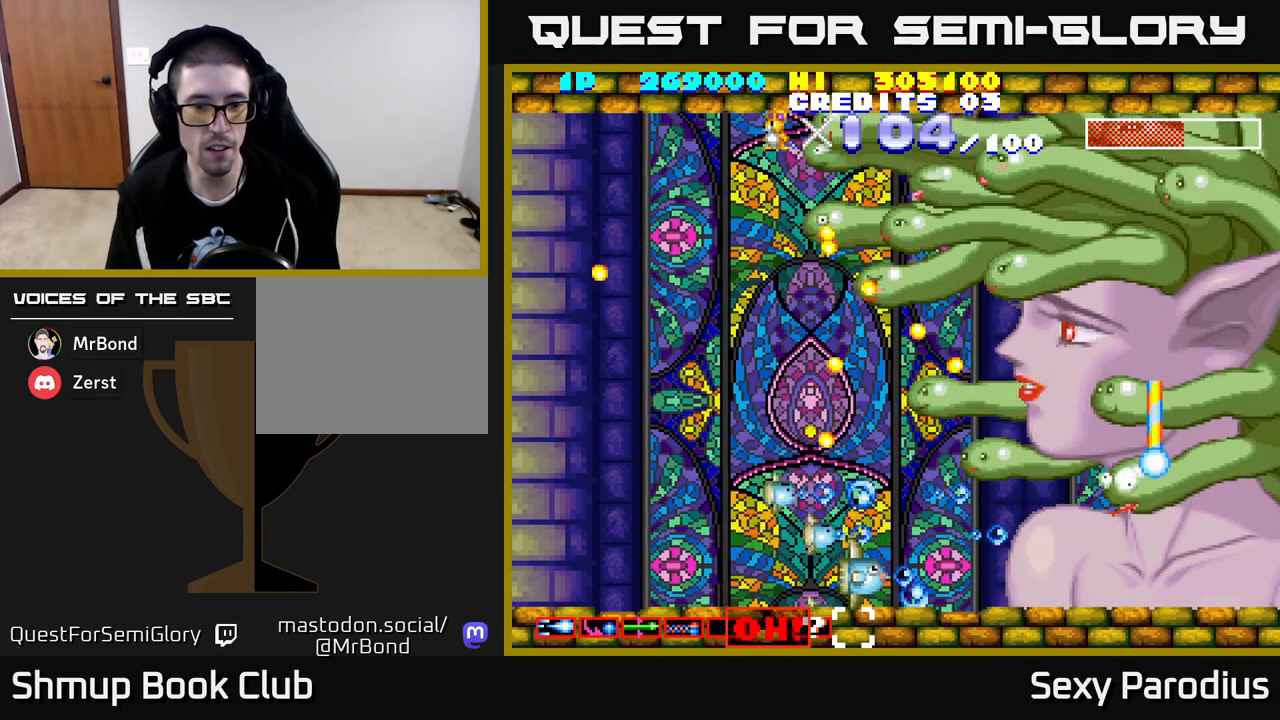
{"buttons": ["R2", "DPAD_UP", "DPAD_LEFT"], "left_stick": "center", "events": [[117, "DPAD_LEFT", "down"], [267, "DPAD_LEFT", "up"], [350, "DPAD_LEFT", "down"], [483, "DPAD_UP", "down"]]}
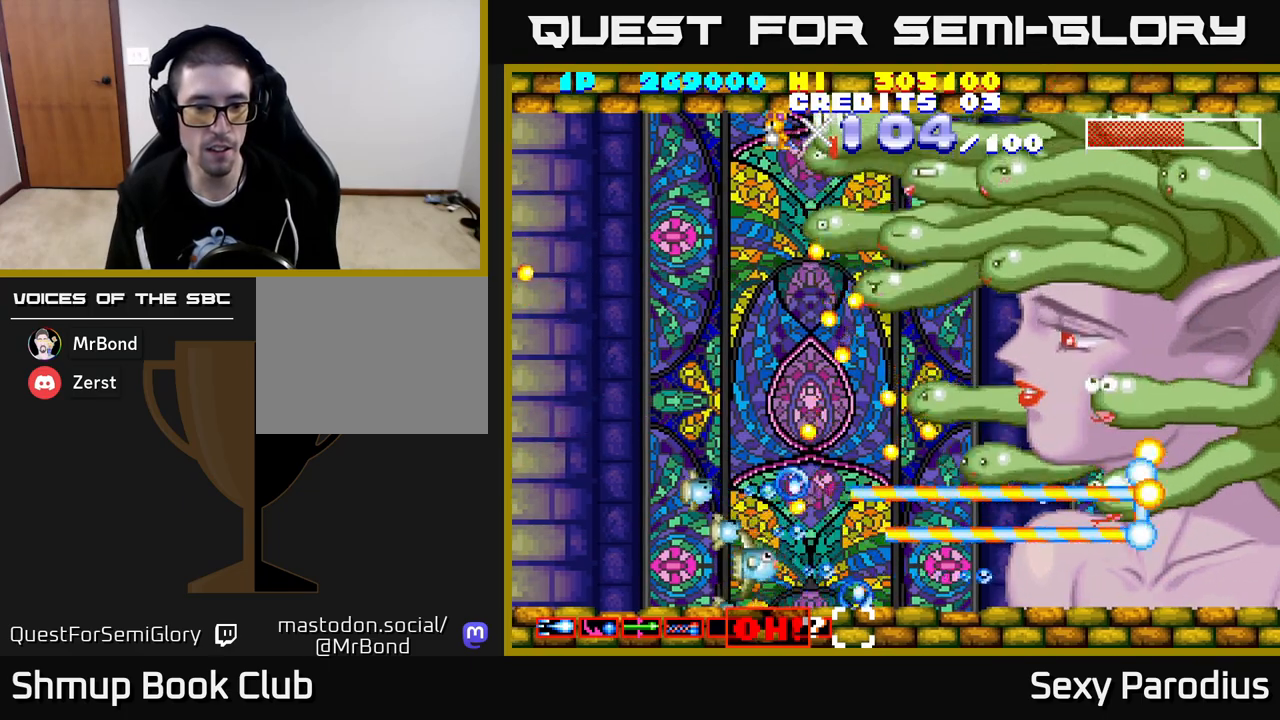
{"buttons": ["R2", "DPAD_UP"], "left_stick": "center", "events": [[133, "DPAD_LEFT", "up"], [367, "DPAD_LEFT", "down"], [483, "DPAD_LEFT", "up"]]}
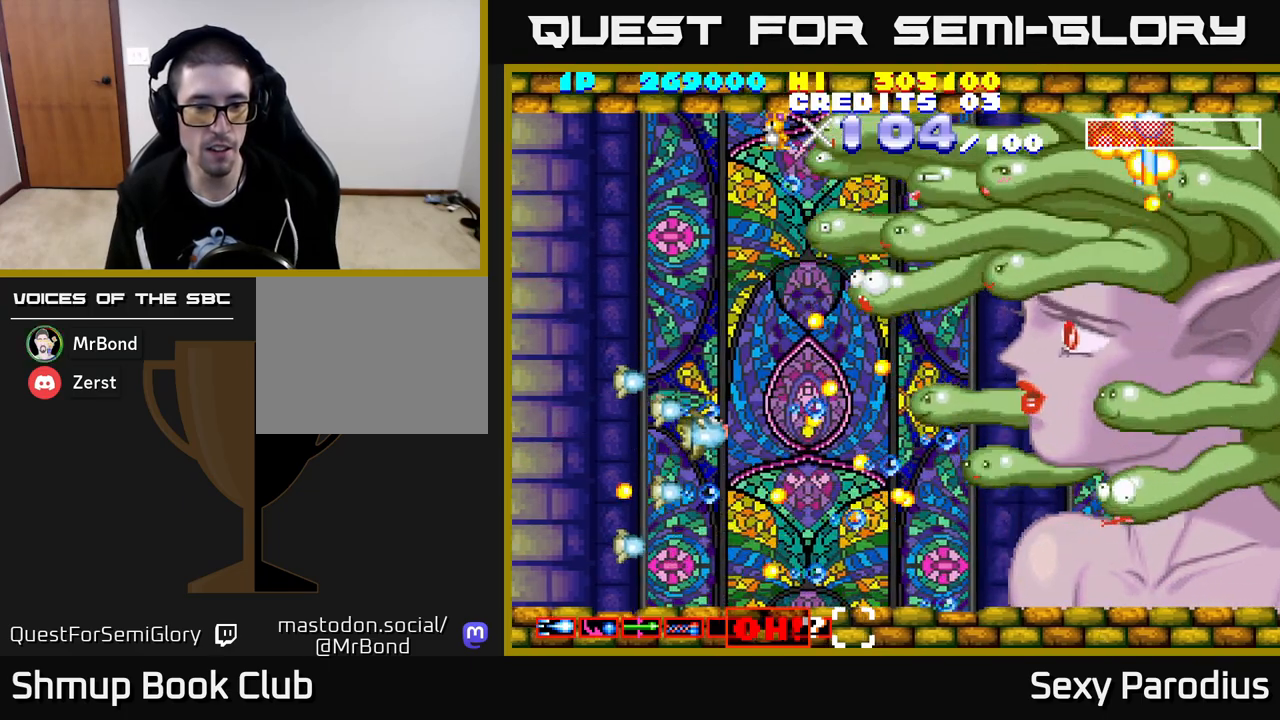
{"buttons": ["R2", "DPAD_LEFT"], "left_stick": "center", "events": [[200, "DPAD_LEFT", "down"], [483, "DPAD_UP", "up"]]}
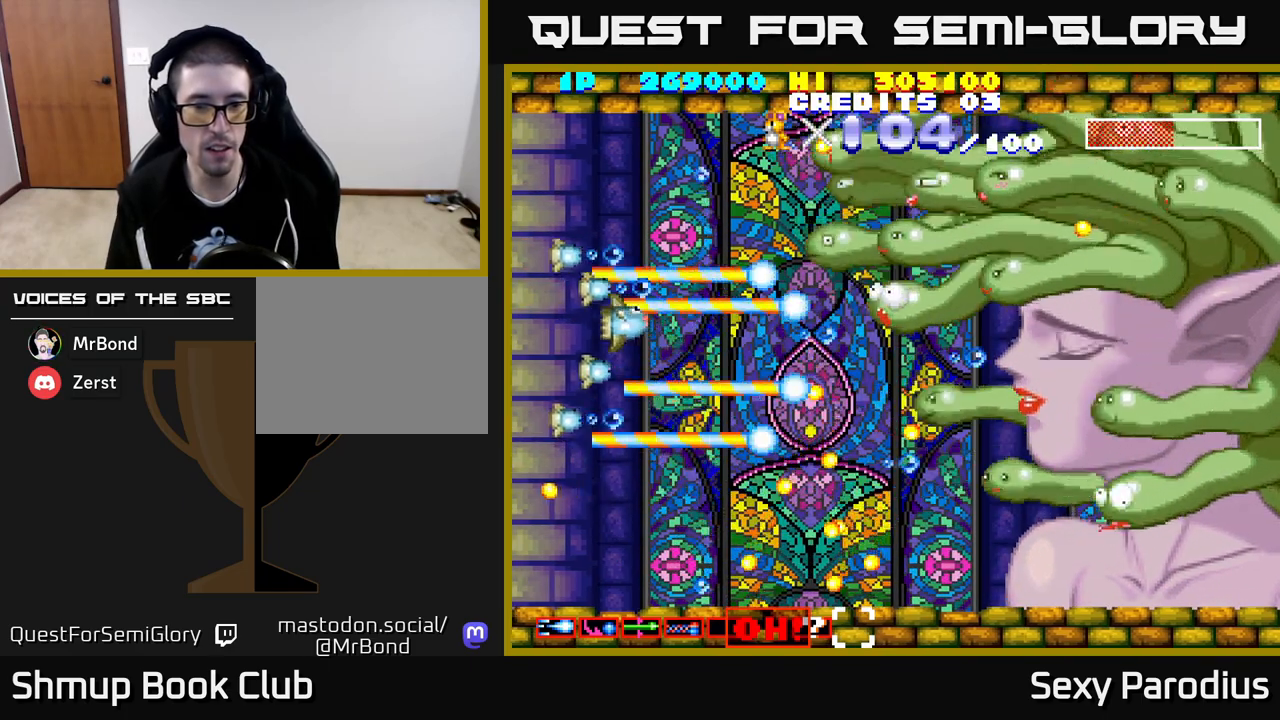
{"buttons": ["R2"], "left_stick": "center", "events": [[33, "DPAD_DOWN", "down"], [50, "DPAD_LEFT", "up"], [167, "DPAD_DOWN", "up"], [250, "DPAD_LEFT", "down"], [317, "DPAD_LEFT", "up"]]}
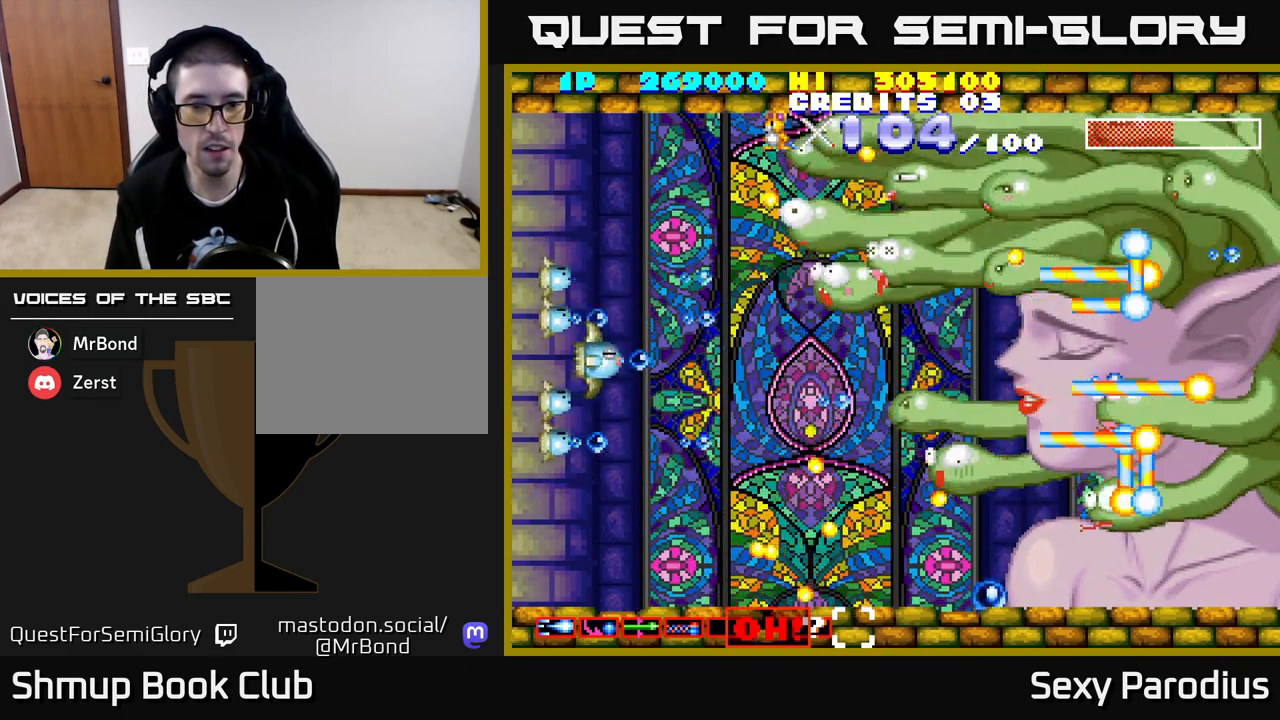
{"buttons": ["R2", "DPAD_DOWN", "DPAD_RIGHT"], "left_stick": "center", "events": [[433, "DPAD_RIGHT", "down"], [483, "DPAD_DOWN", "down"]]}
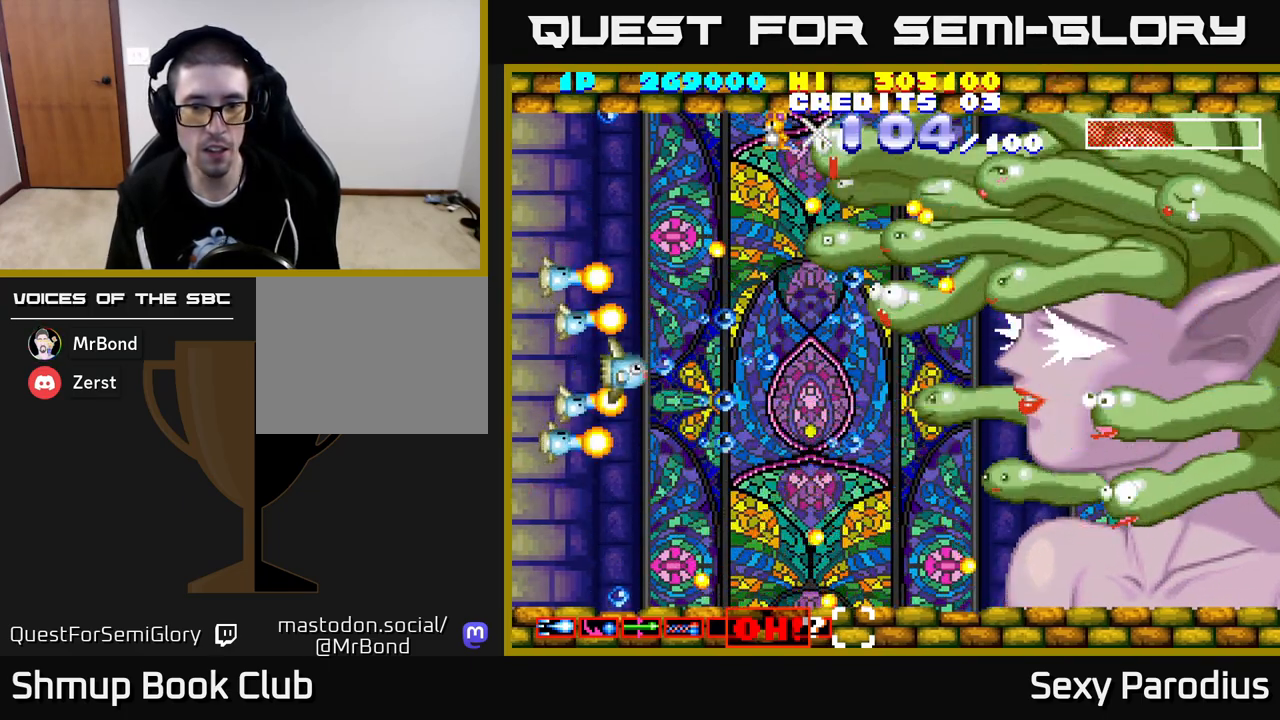
{"buttons": ["R2", "DPAD_DOWN", "DPAD_RIGHT"], "left_stick": "center", "events": []}
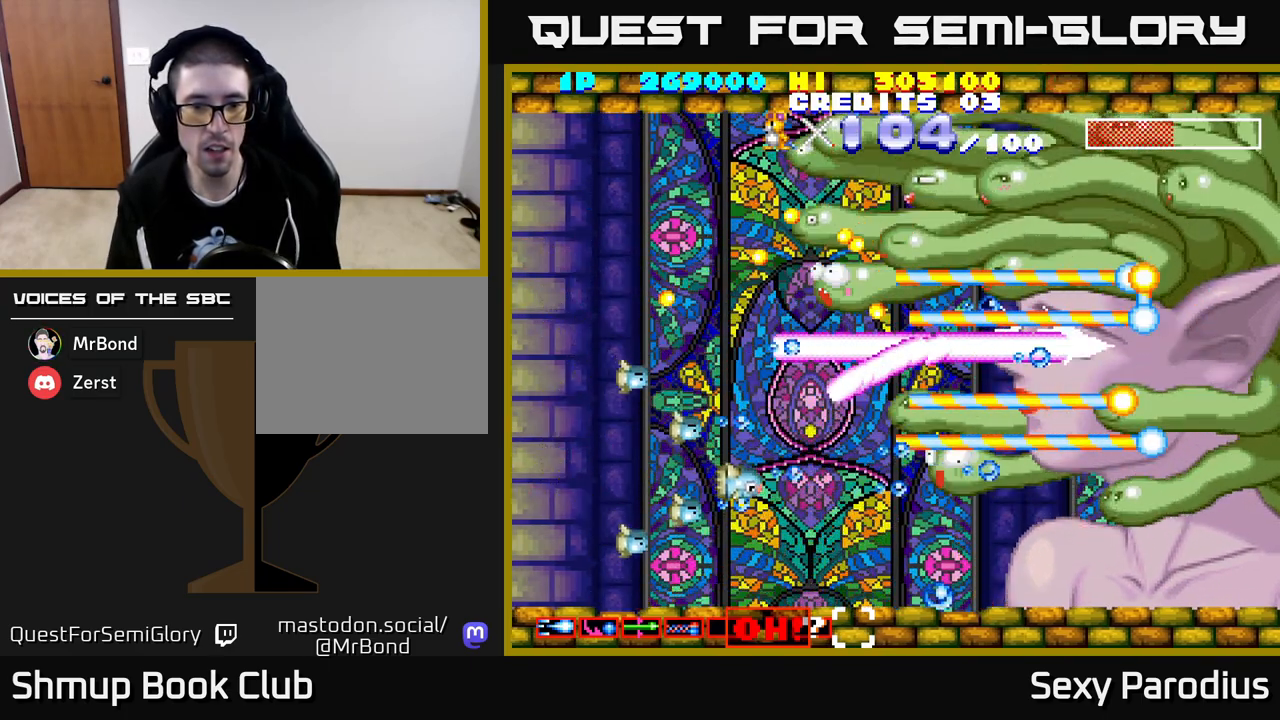
{"buttons": ["R2", "DPAD_RIGHT"], "left_stick": "center", "events": [[333, "DPAD_DOWN", "up"]]}
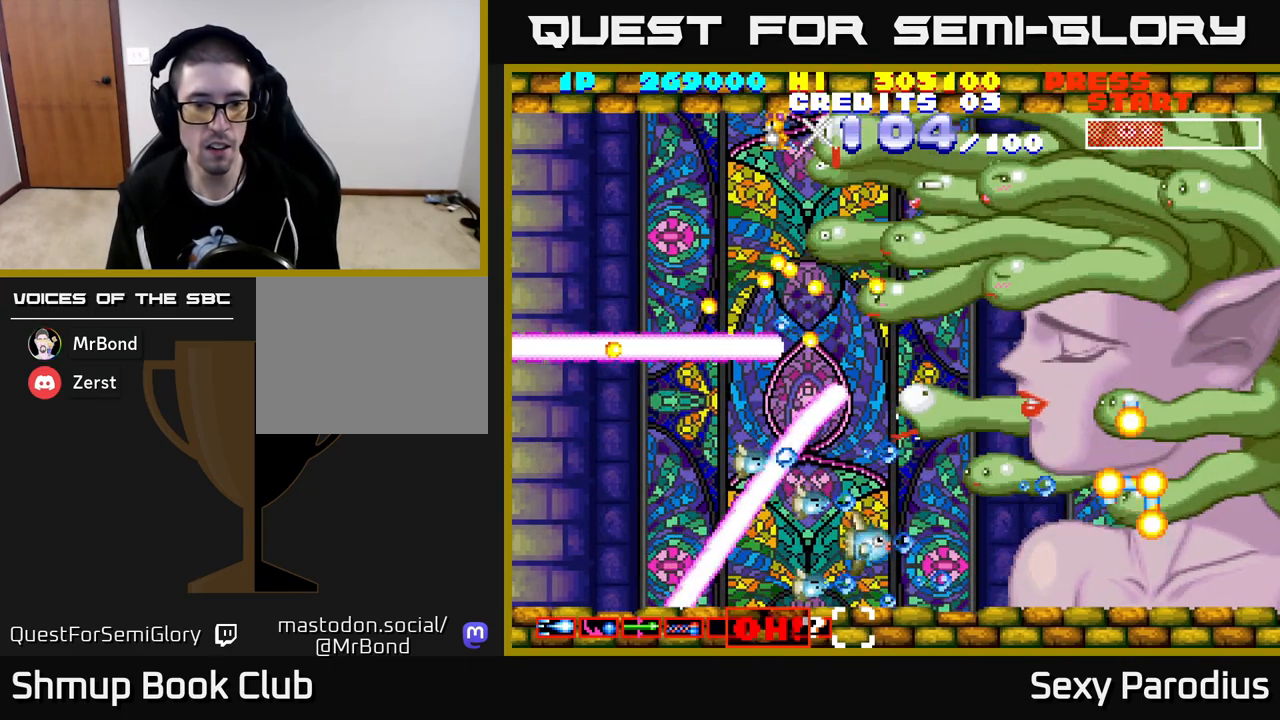
{"buttons": ["R2", "DPAD_DOWN", "DPAD_LEFT"], "left_stick": "center", "events": [[50, "DPAD_RIGHT", "up"], [50, "DPAD_UP", "down"], [83, "DPAD_LEFT", "down"], [217, "DPAD_LEFT", "up"], [433, "DPAD_LEFT", "down"], [450, "DPAD_UP", "up"], [500, "DPAD_DOWN", "down"]]}
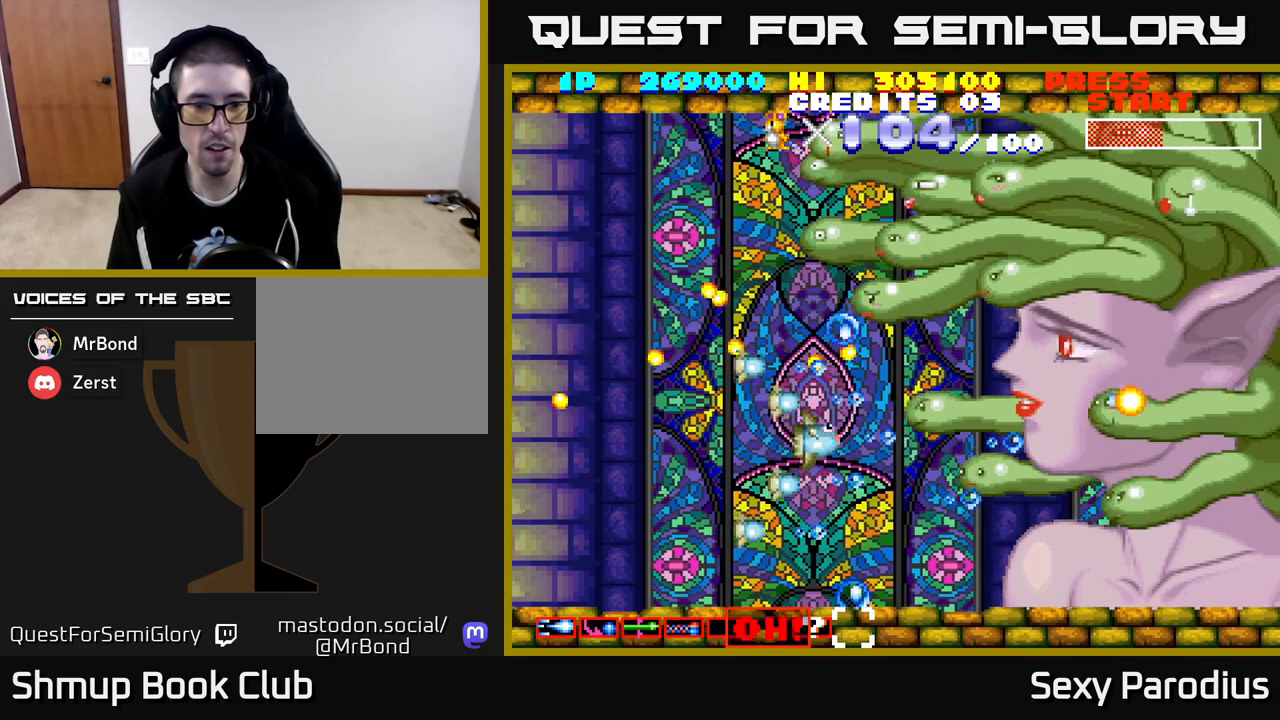
{"buttons": ["R2", "DPAD_UP", "DPAD_LEFT"], "left_stick": "center", "events": [[50, "DPAD_LEFT", "up"], [167, "DPAD_LEFT", "down"], [200, "DPAD_DOWN", "up"], [250, "DPAD_UP", "down"], [317, "DPAD_LEFT", "up"], [500, "DPAD_LEFT", "down"]]}
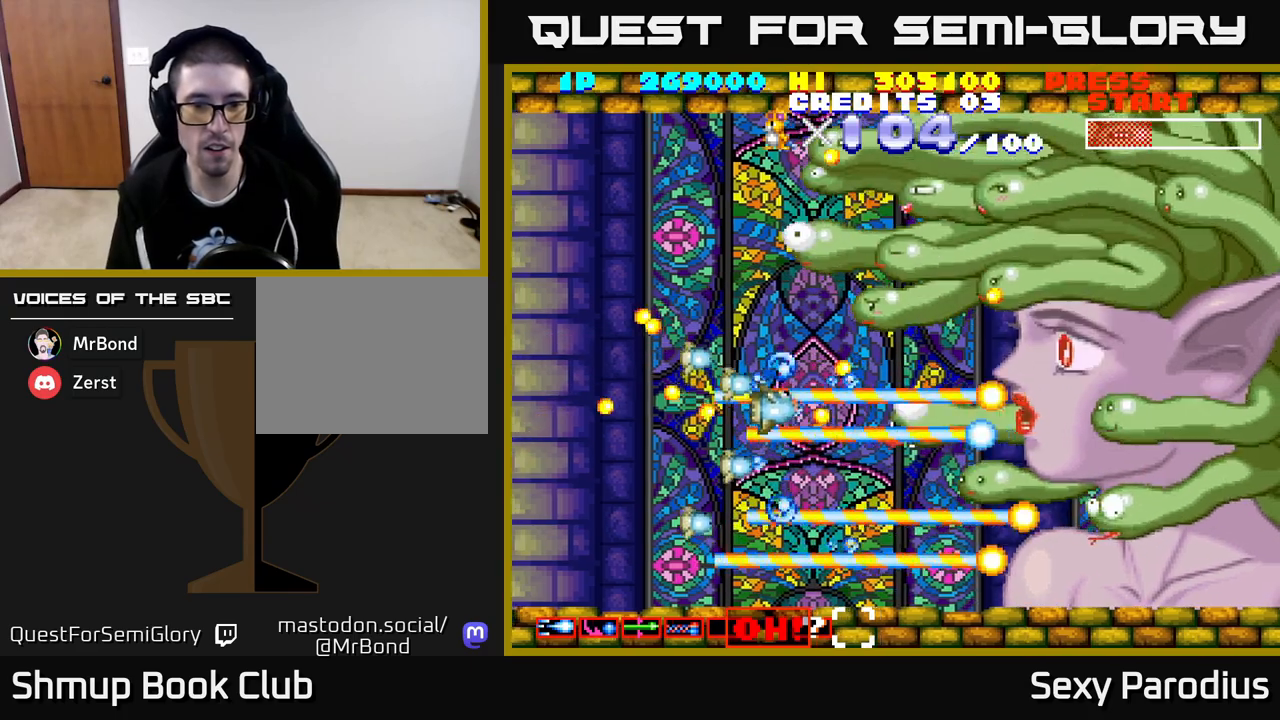
{"buttons": ["R2", "DPAD_UP"], "left_stick": "center", "events": [[133, "DPAD_LEFT", "up"], [283, "DPAD_LEFT", "down"], [300, "DPAD_UP", "up"], [450, "DPAD_LEFT", "up"], [500, "DPAD_UP", "down"]]}
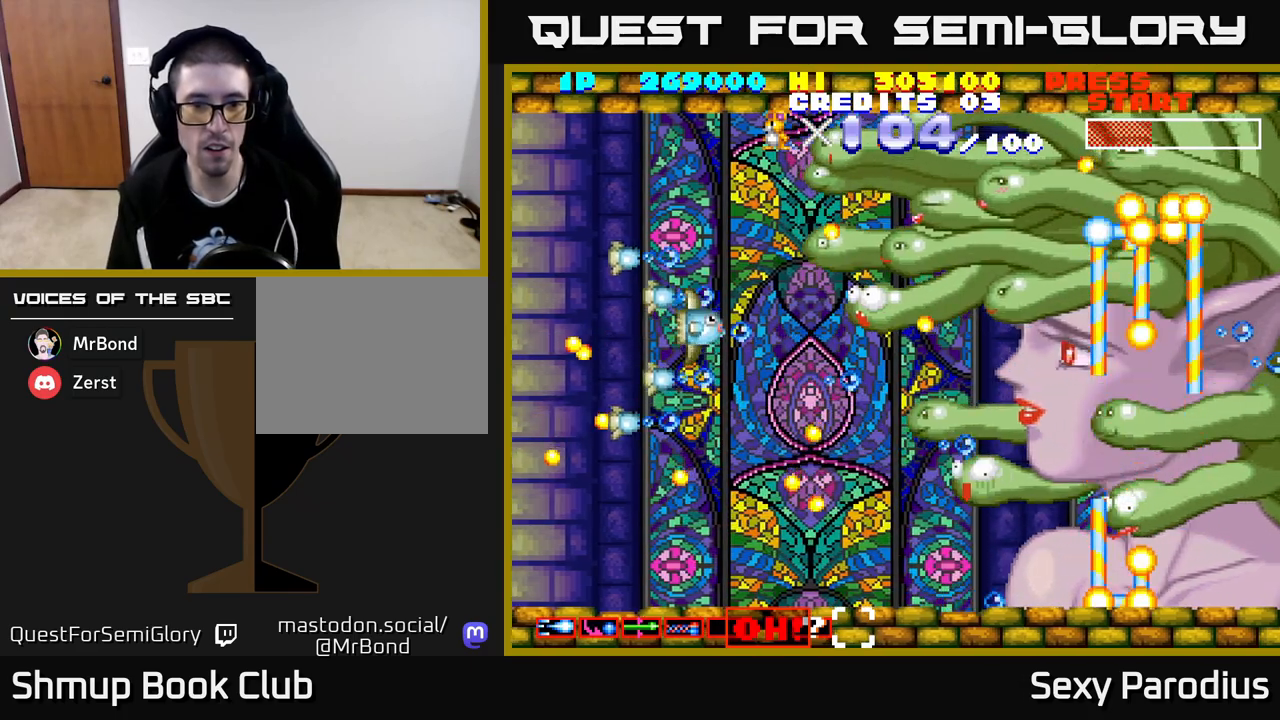
{"buttons": ["R2", "DPAD_LEFT"], "left_stick": "center", "events": [[133, "DPAD_LEFT", "down"], [233, "DPAD_LEFT", "up"], [450, "DPAD_LEFT", "down"], [483, "DPAD_UP", "up"]]}
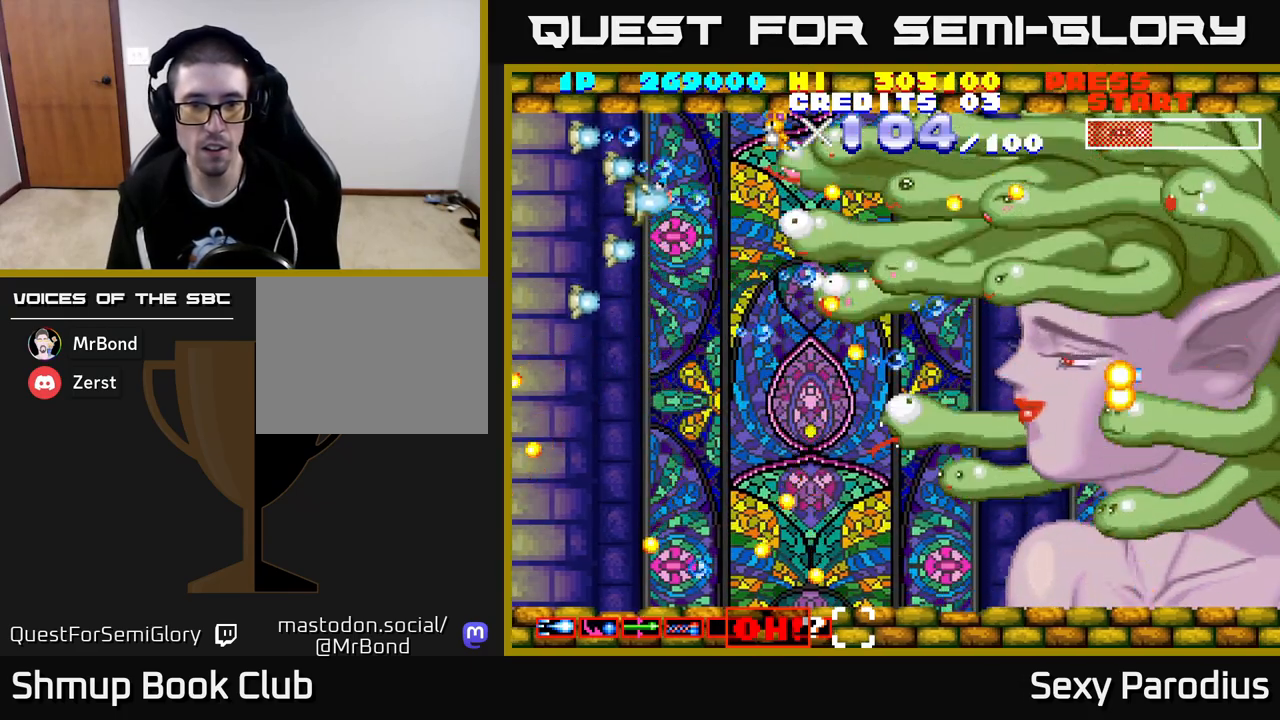
{"buttons": ["R2", "DPAD_DOWN"], "left_stick": "center", "events": [[117, "DPAD_DOWN", "down"], [117, "DPAD_LEFT", "up"], [317, "DPAD_LEFT", "down"], [350, "DPAD_LEFT", "up"]]}